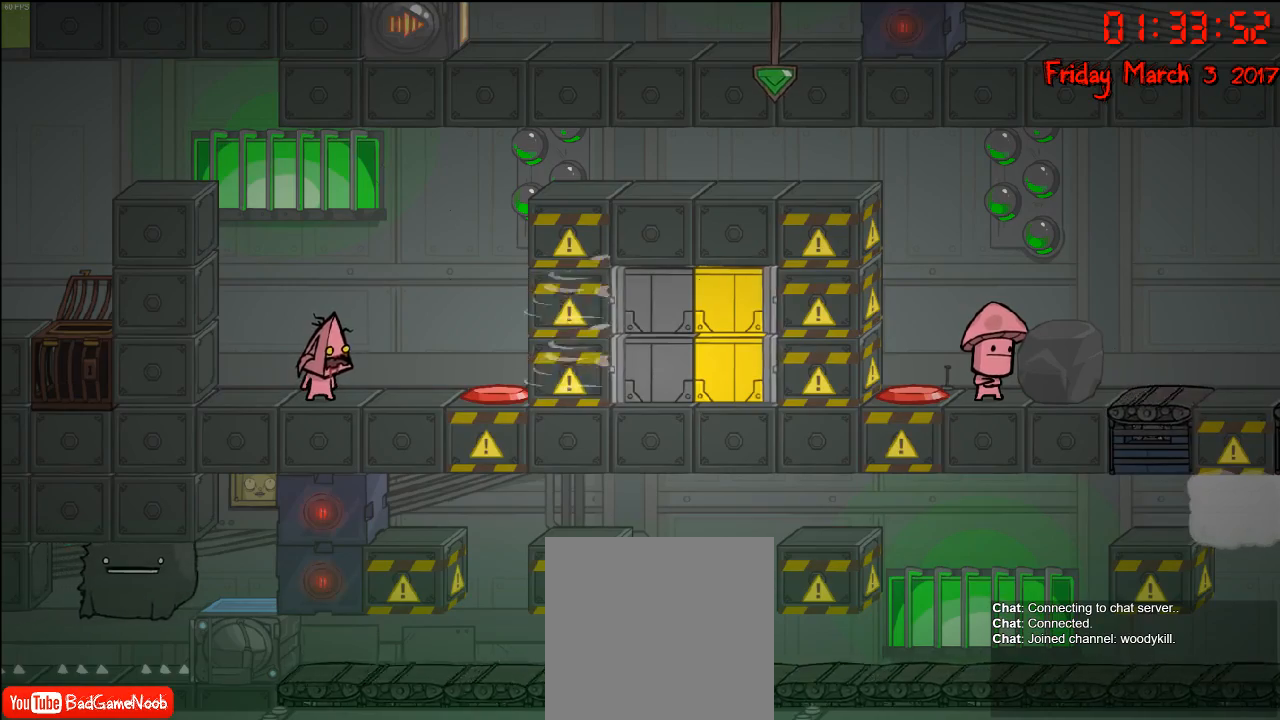
Gameplay with a controller (Xbox layout); each line is a JSON object with the inputs held at the frame after it. "events" lists button and stick changes between this image and that frame as [ms after this image, input, new state], when the widget could be followed in between.
{"buttons": [], "left_stick": "center", "right_stick": "center", "events": [[200, "left_stick", "right"], [417, "left_stick", "center"]]}
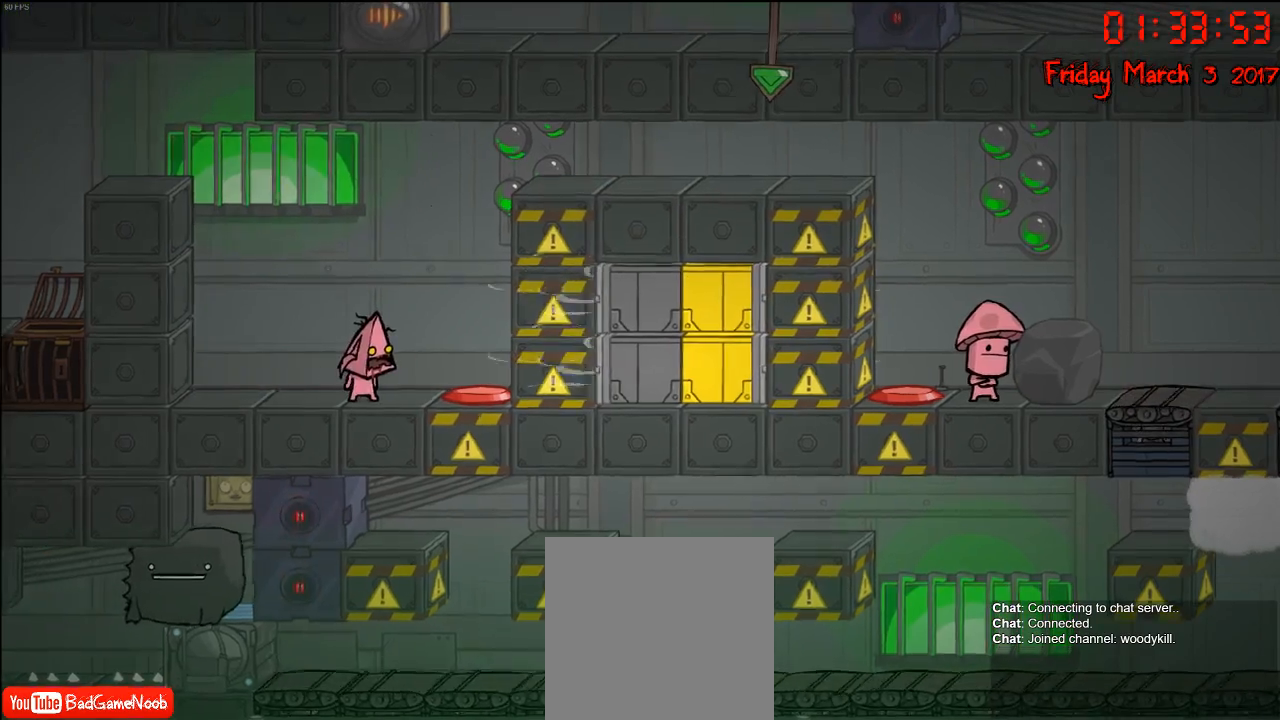
{"buttons": [], "left_stick": "center", "right_stick": "center", "events": []}
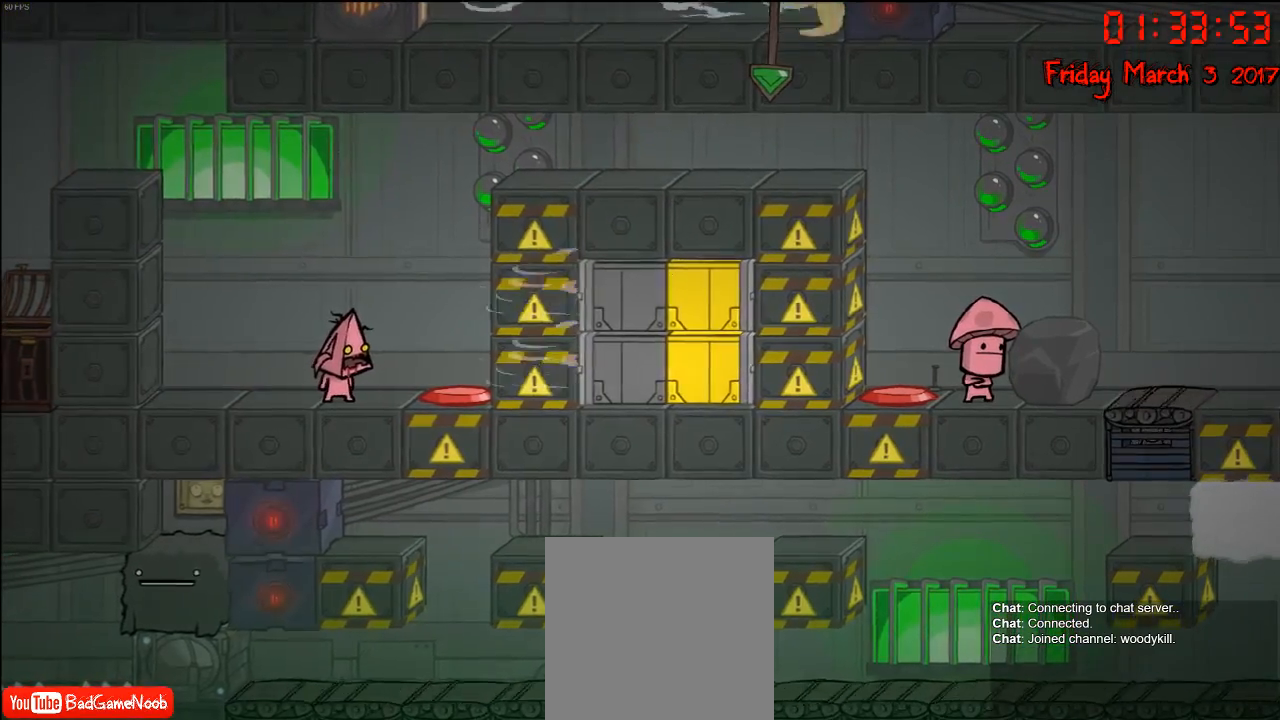
{"buttons": [], "left_stick": "center", "right_stick": "center", "events": []}
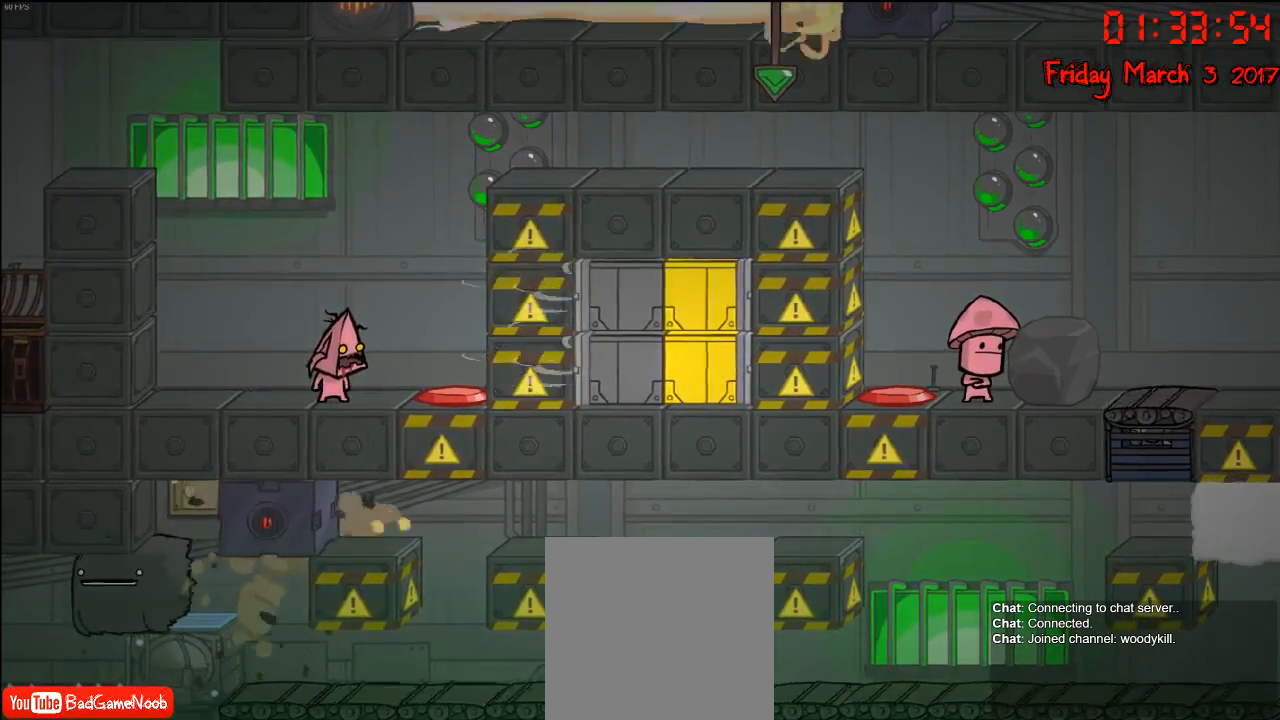
{"buttons": [], "left_stick": "center", "right_stick": "center", "events": []}
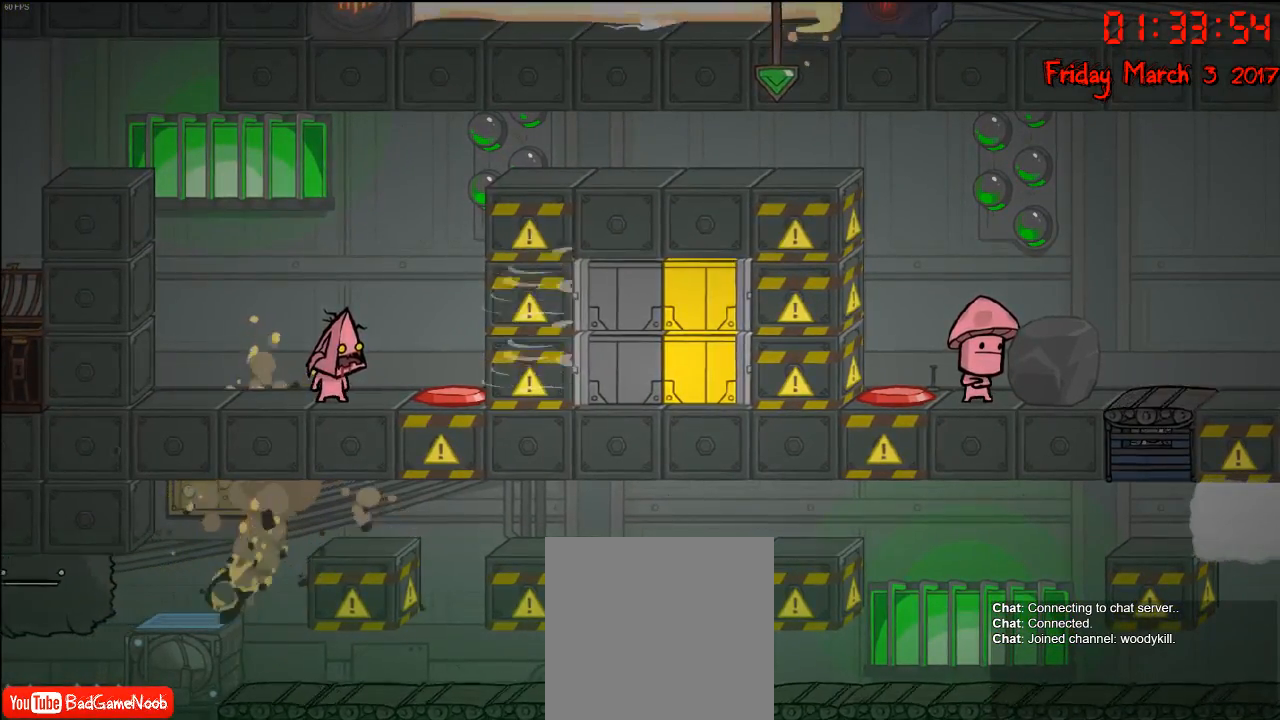
{"buttons": [], "left_stick": "center", "right_stick": "center", "events": []}
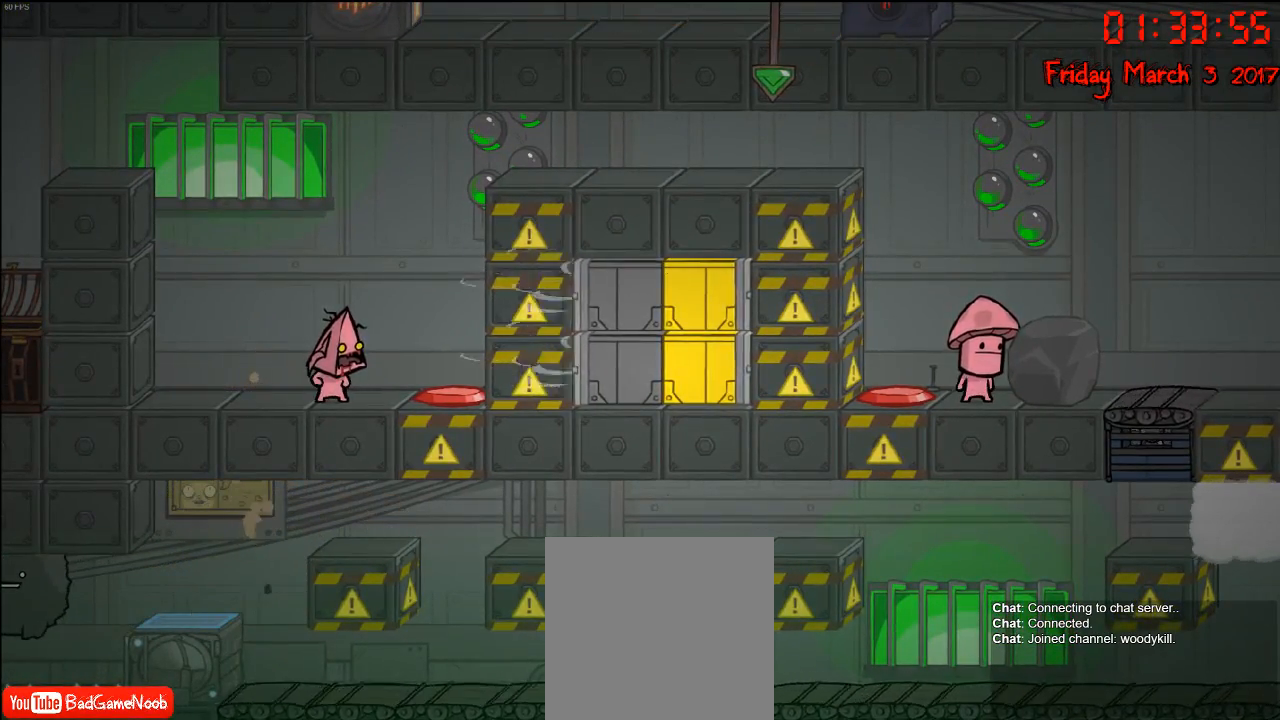
{"buttons": [], "left_stick": "right", "right_stick": "center", "events": [[500, "left_stick", "right"]]}
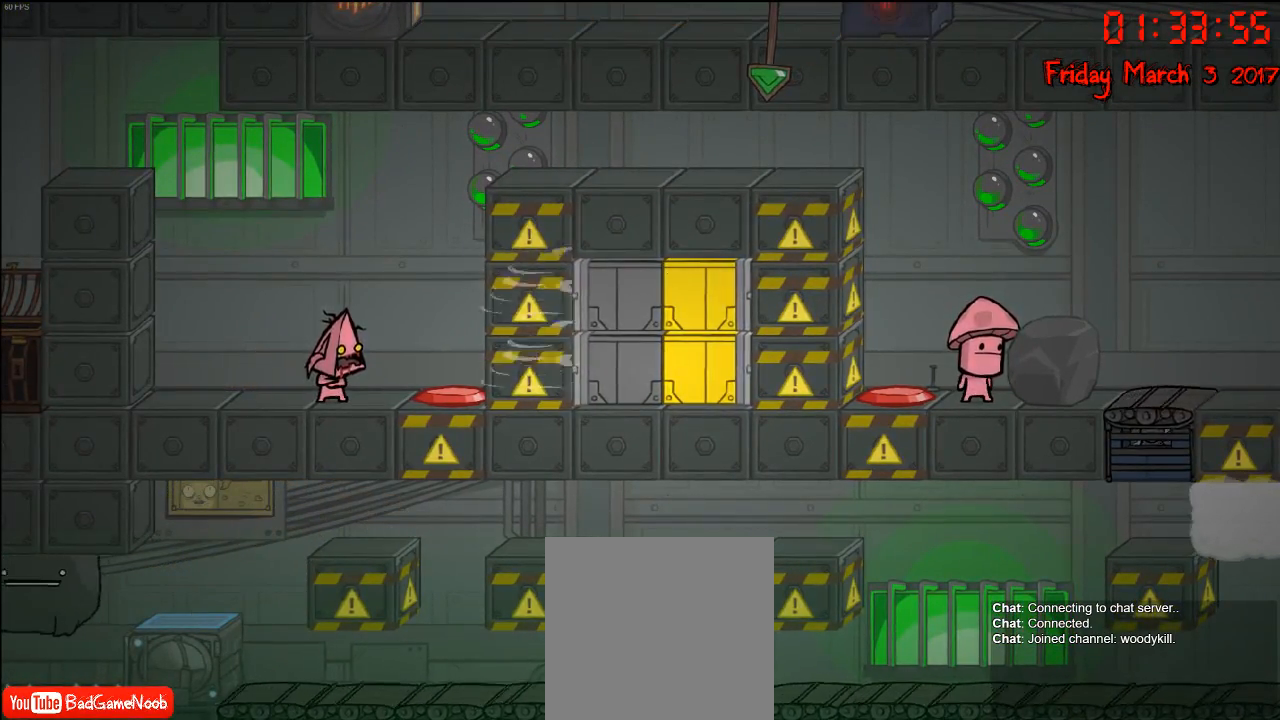
{"buttons": [], "left_stick": "center", "right_stick": "center", "events": [[317, "left_stick", "center"]]}
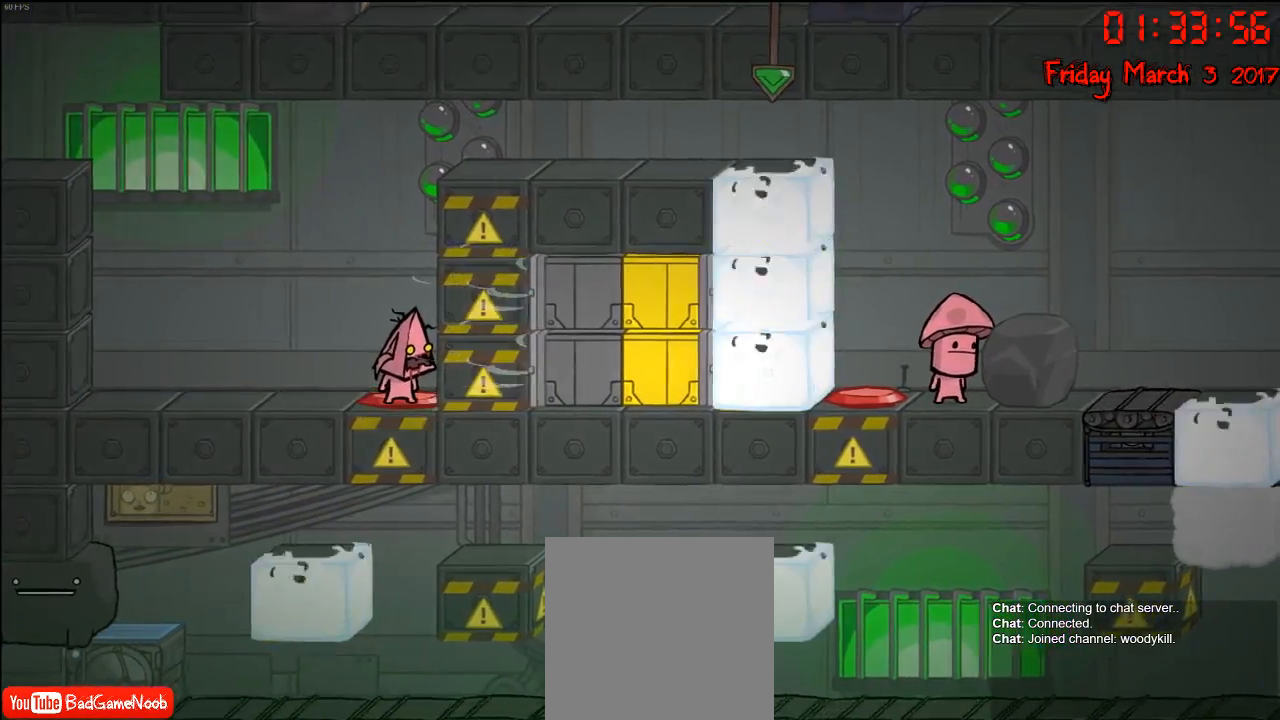
{"buttons": [], "left_stick": "center", "right_stick": "center", "events": []}
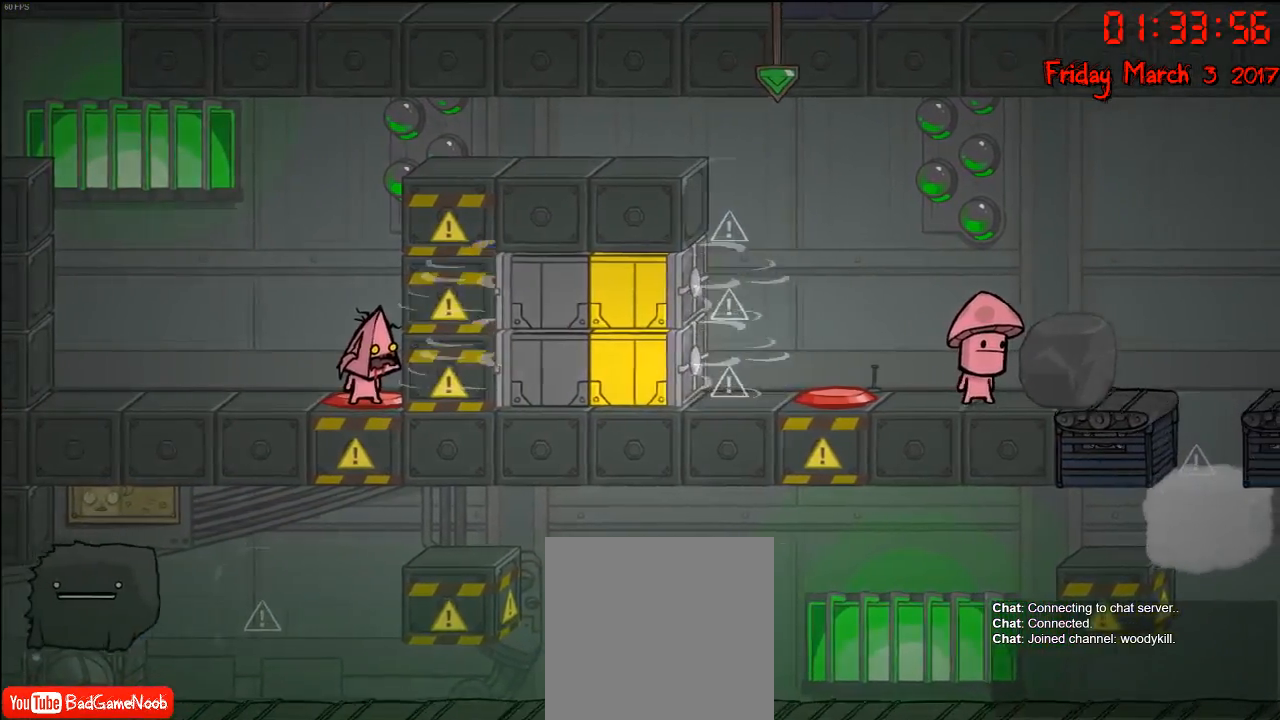
{"buttons": [], "left_stick": "center", "right_stick": "center", "events": []}
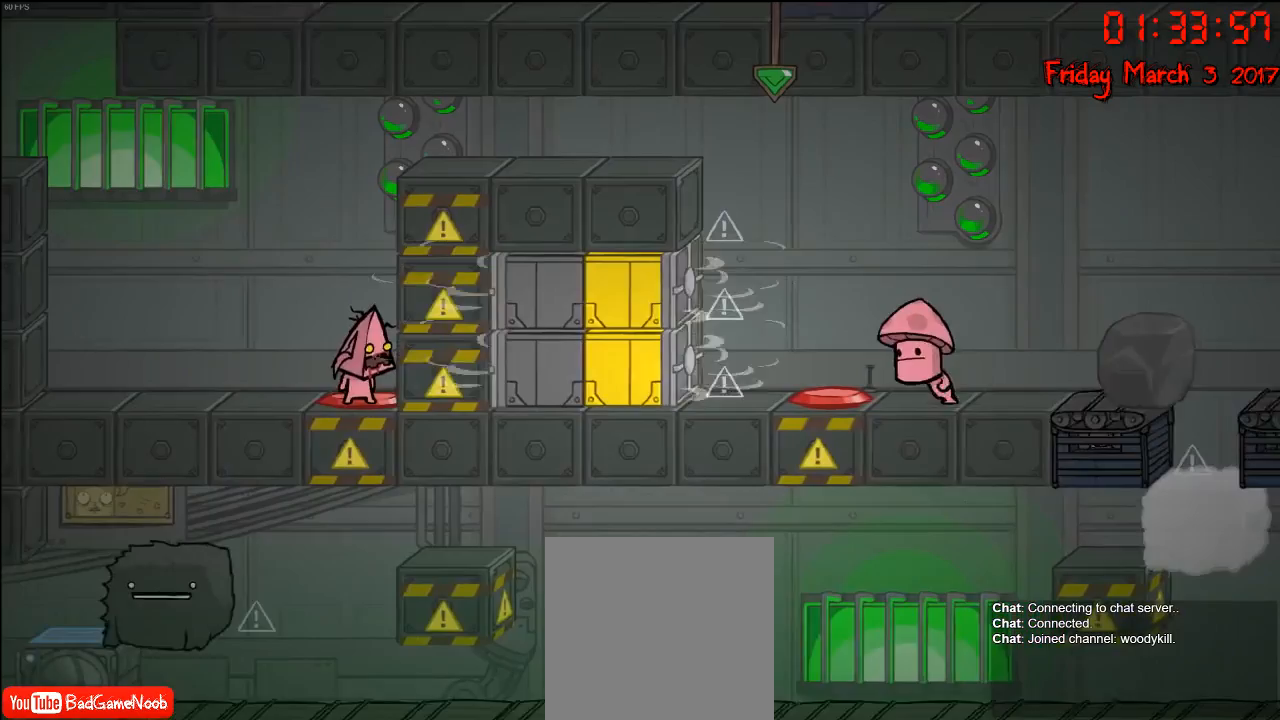
{"buttons": [], "left_stick": "center", "right_stick": "center", "events": []}
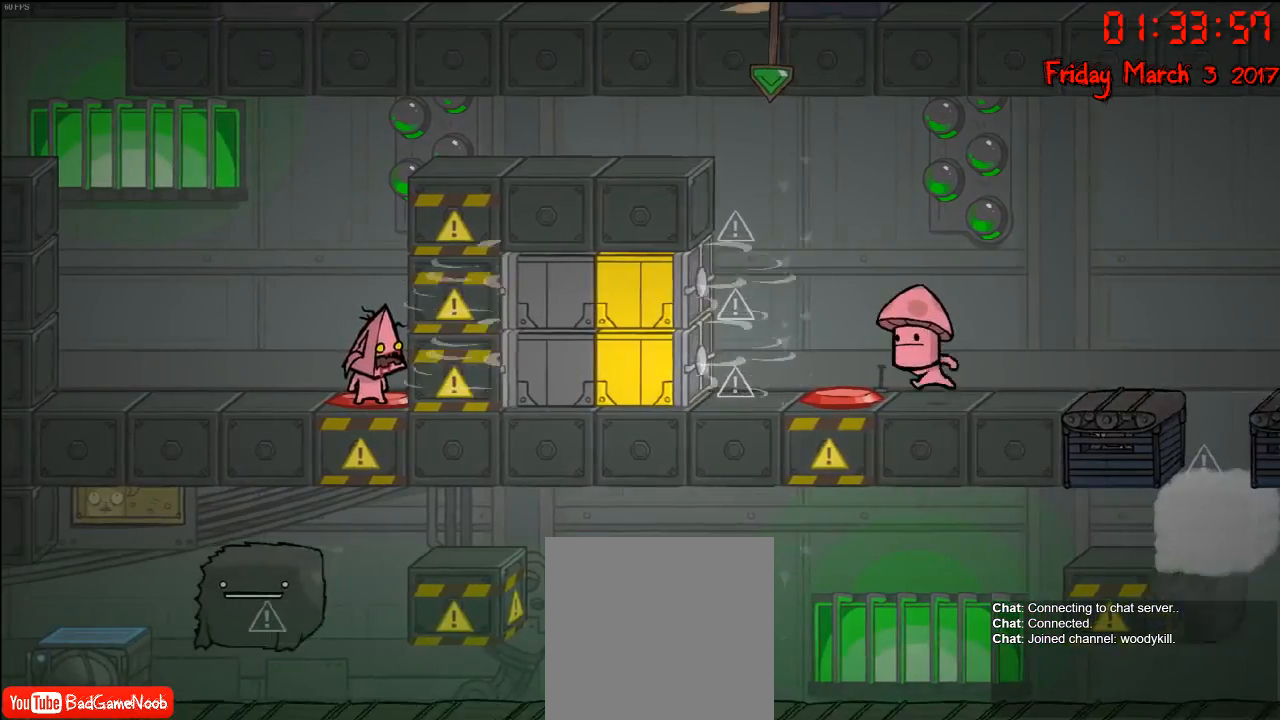
{"buttons": [], "left_stick": "left", "right_stick": "center", "events": [[233, "left_stick", "left"]]}
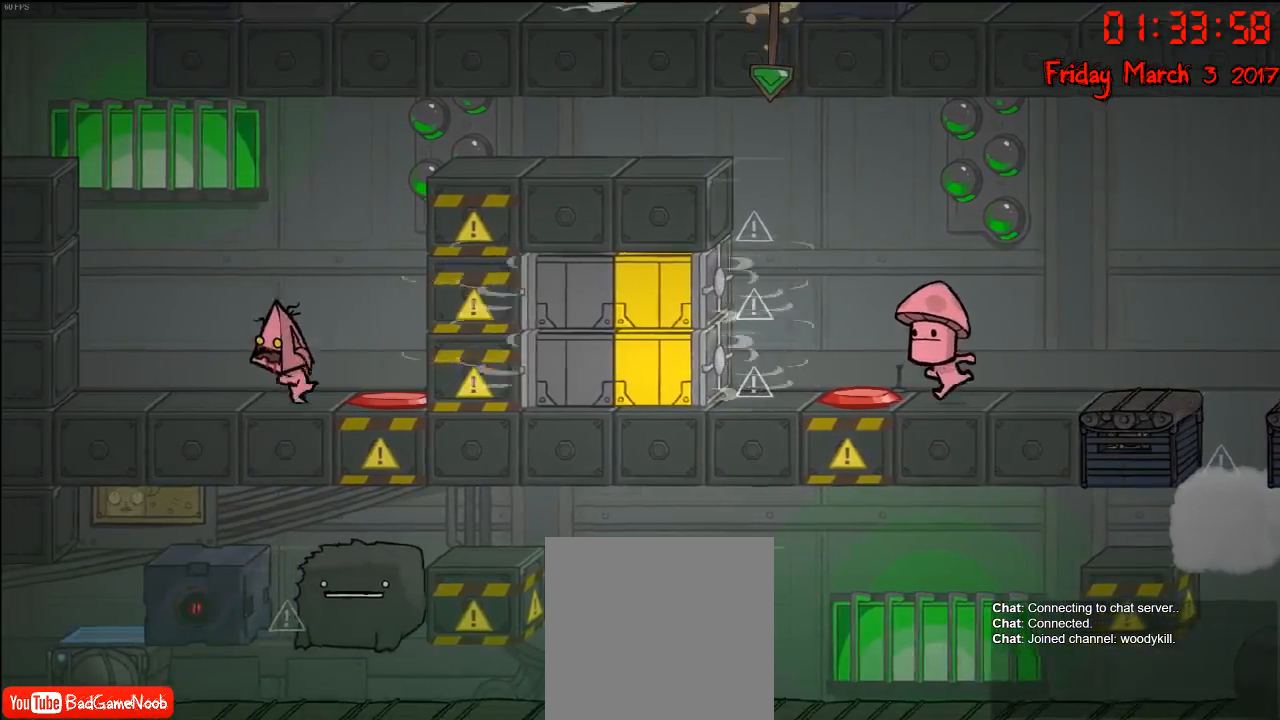
{"buttons": [], "left_stick": "center", "right_stick": "center", "events": [[133, "left_stick", "center"]]}
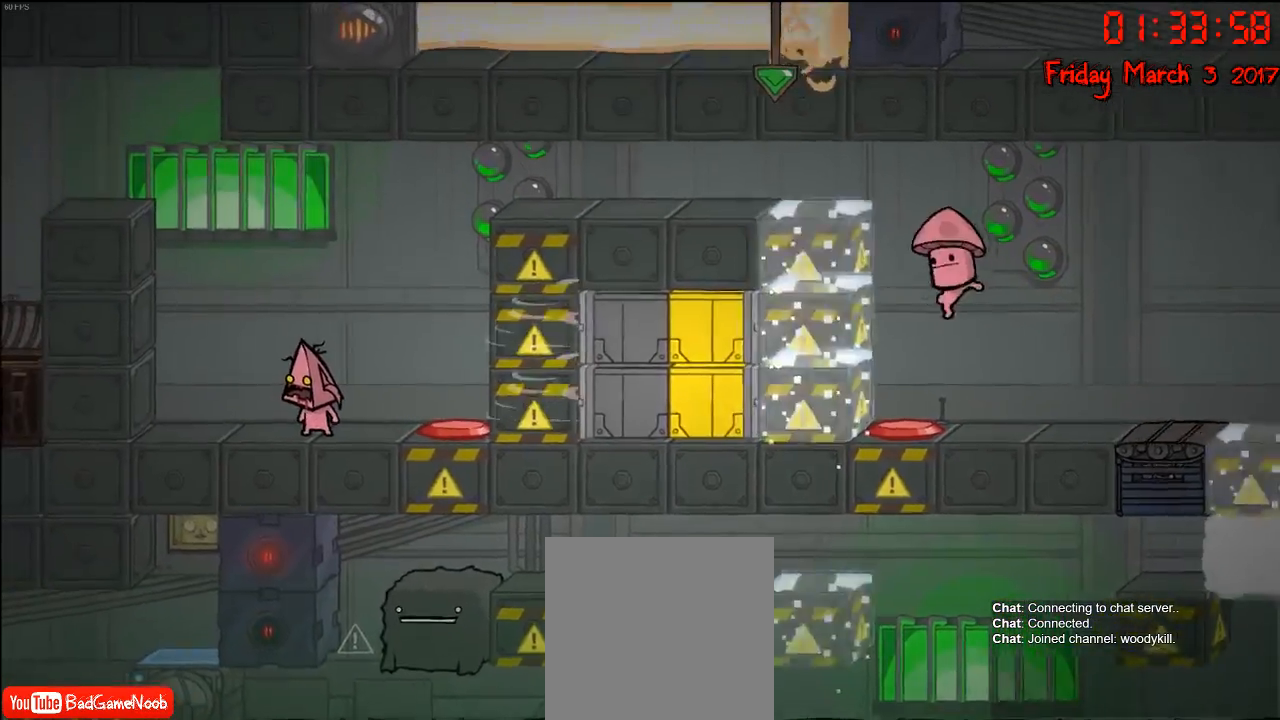
{"buttons": [], "left_stick": "center", "right_stick": "center", "events": []}
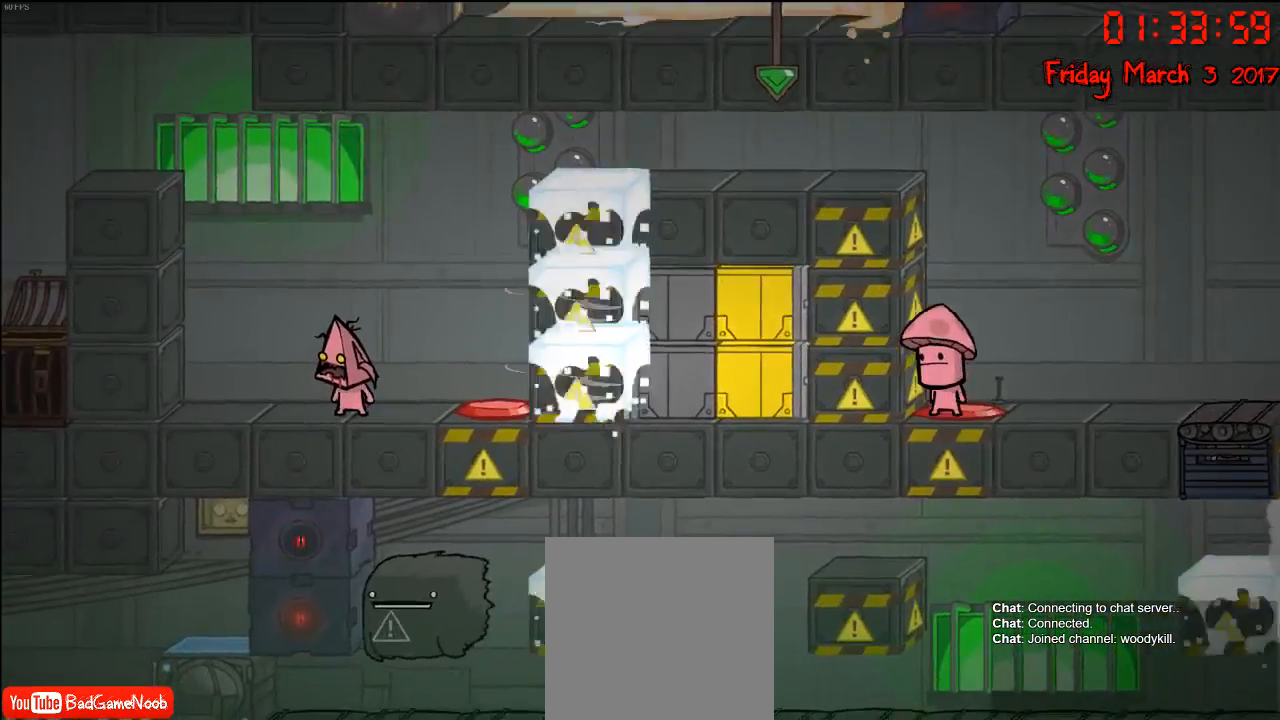
{"buttons": [], "left_stick": "center", "right_stick": "center", "events": []}
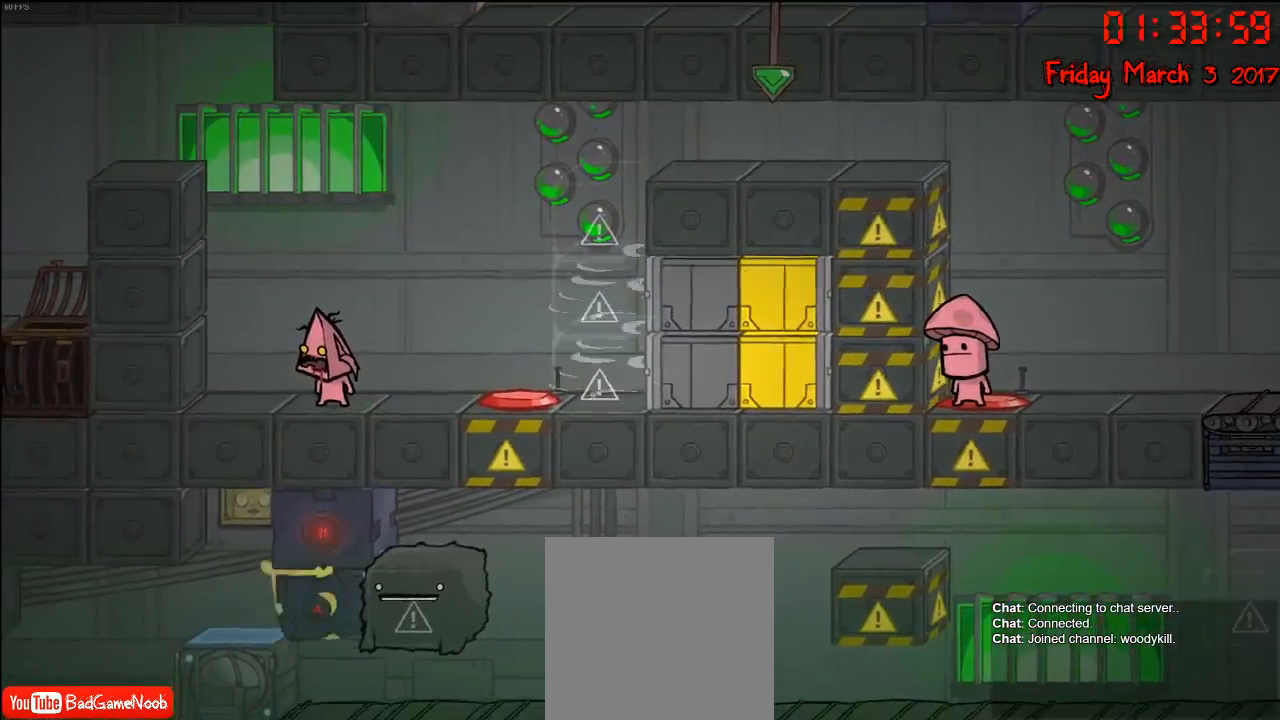
{"buttons": [], "left_stick": "right", "right_stick": "center", "events": [[183, "left_stick", "right"]]}
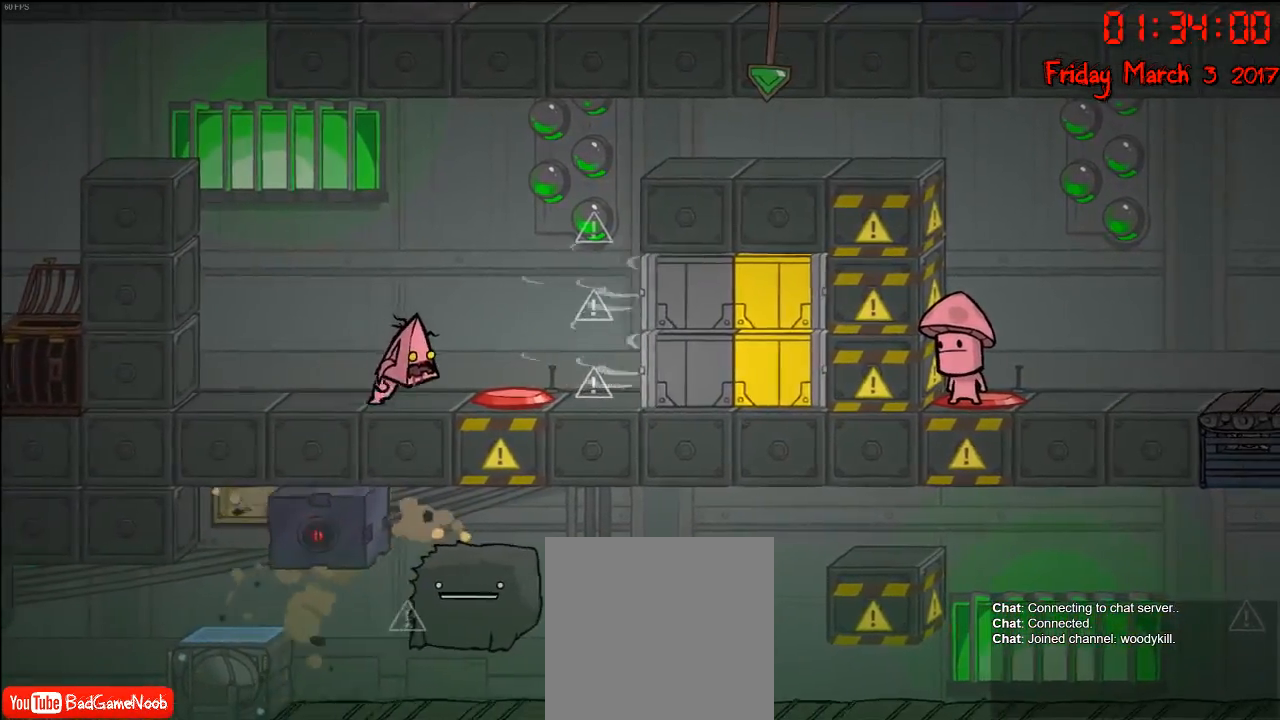
{"buttons": [], "left_stick": "right", "right_stick": "center", "events": []}
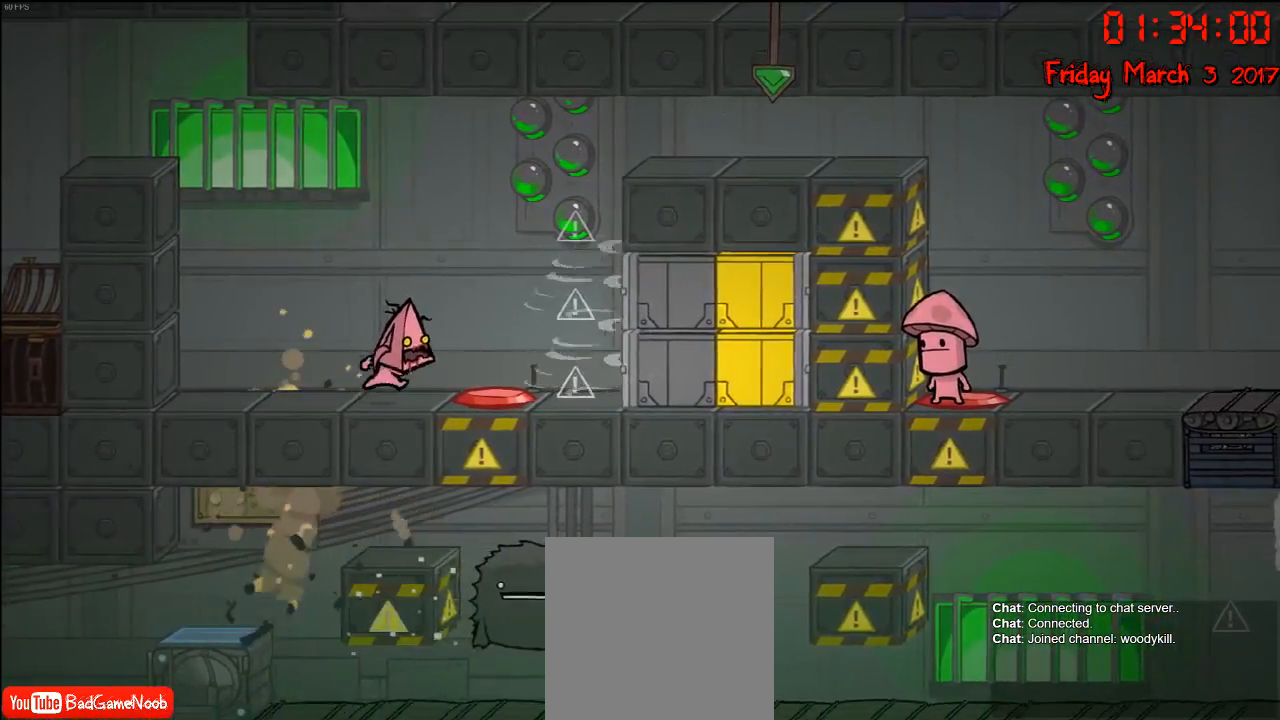
{"buttons": [], "left_stick": "right", "right_stick": "center", "events": []}
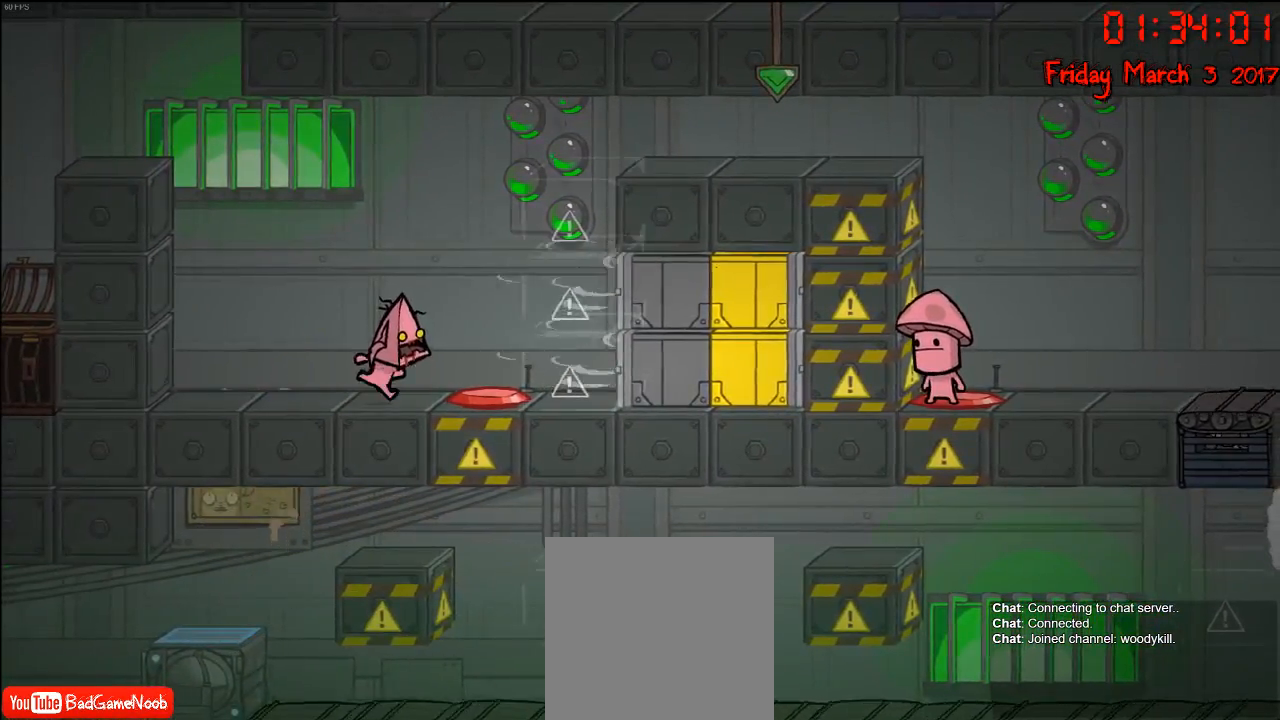
{"buttons": [], "left_stick": "right", "right_stick": "center", "events": []}
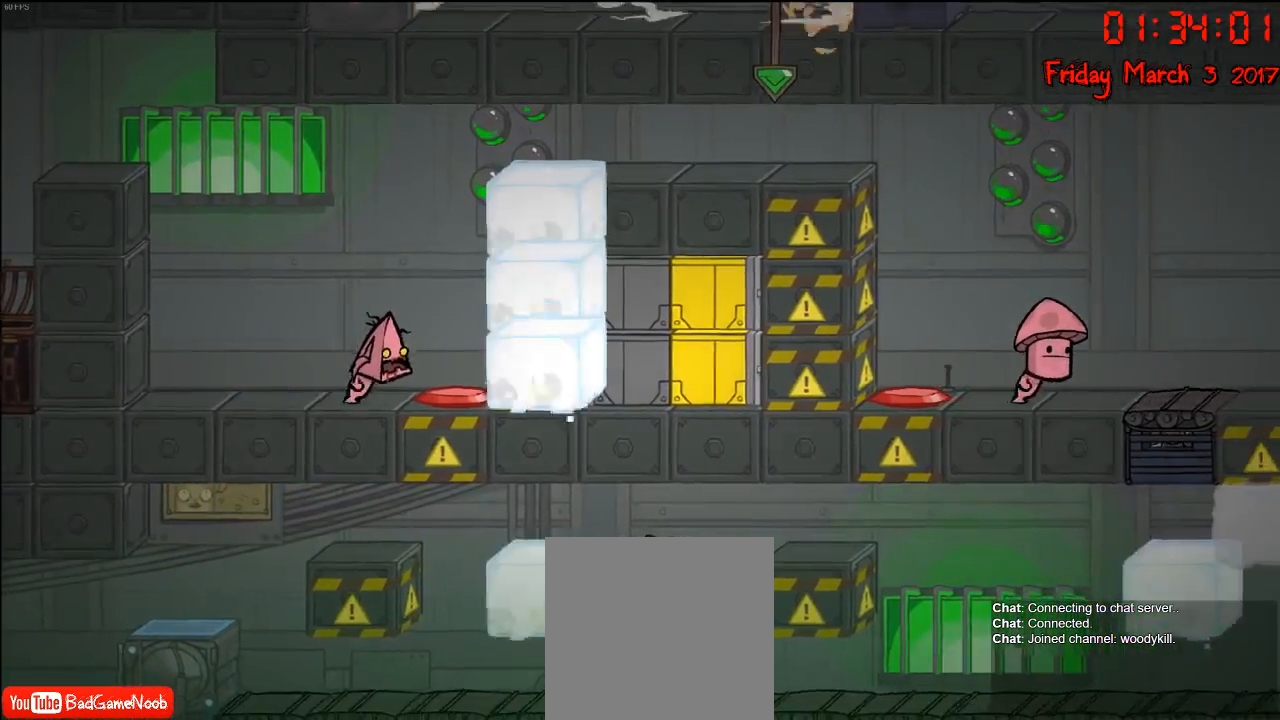
{"buttons": [], "left_stick": "center", "right_stick": "center", "events": [[300, "left_stick", "center"]]}
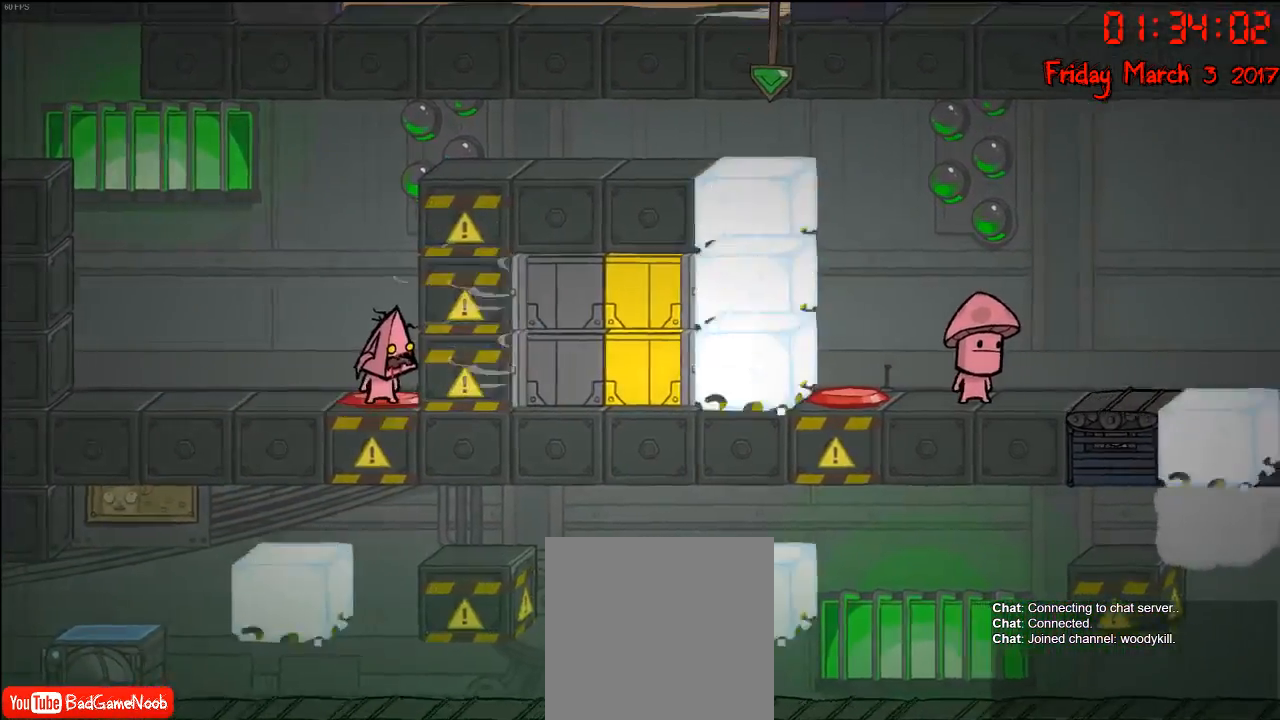
{"buttons": [], "left_stick": "center", "right_stick": "center", "events": []}
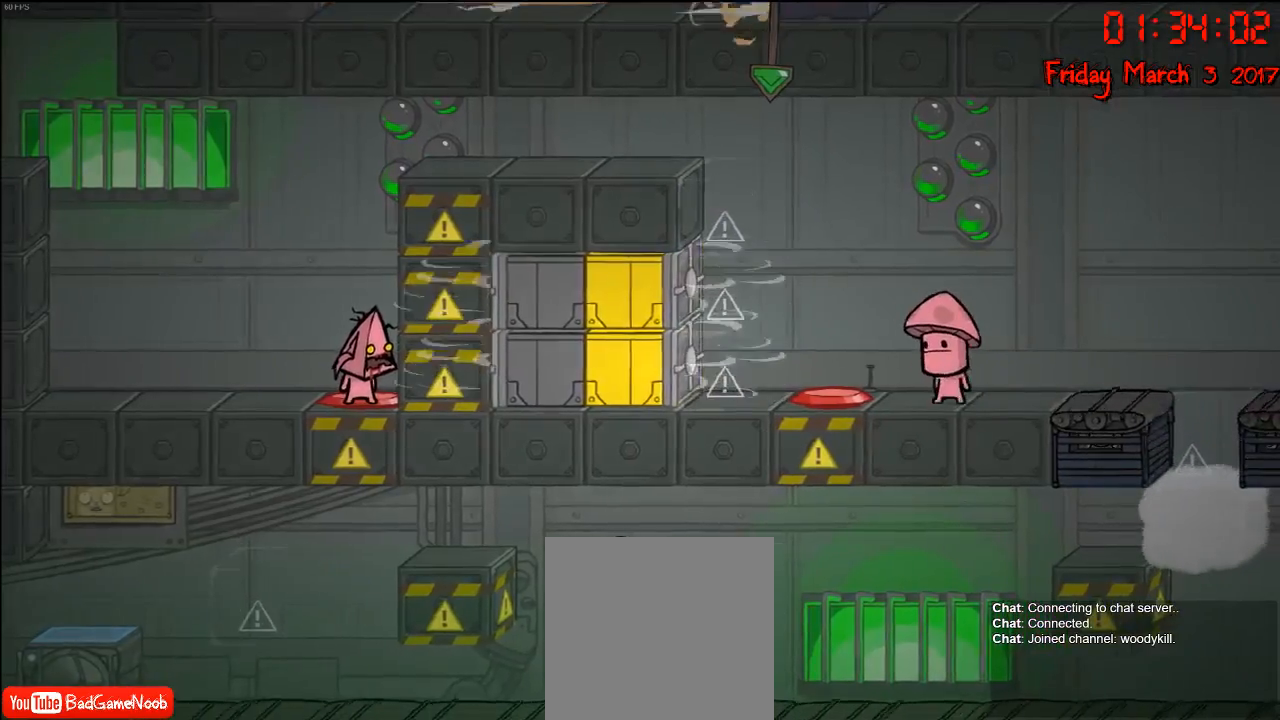
{"buttons": [], "left_stick": "center", "right_stick": "center", "events": []}
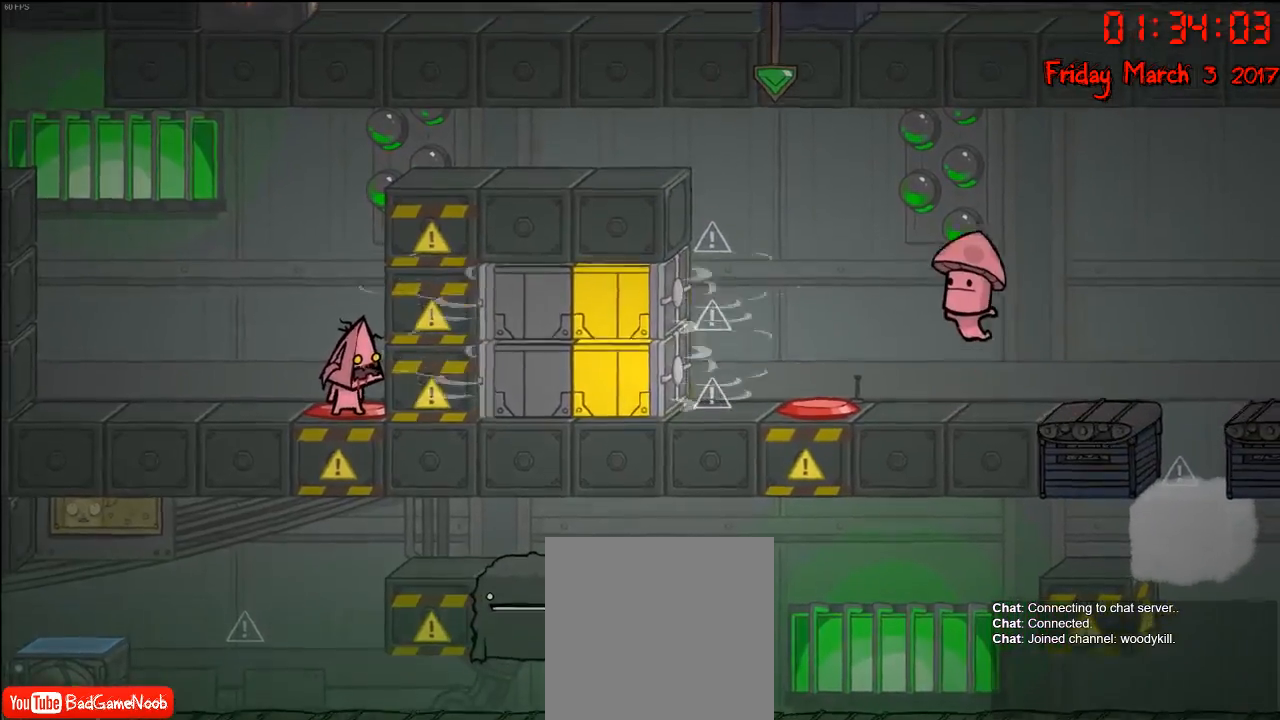
{"buttons": [], "left_stick": "center", "right_stick": "center", "events": []}
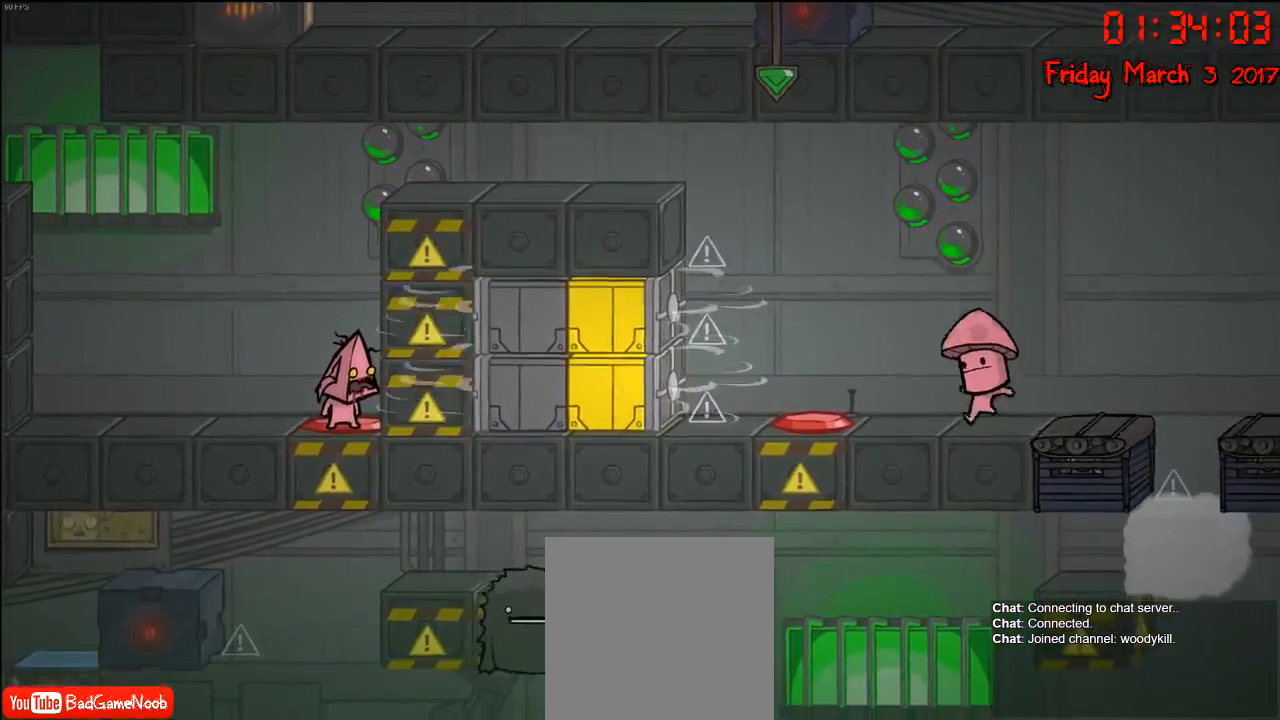
{"buttons": [], "left_stick": "center", "right_stick": "center", "events": []}
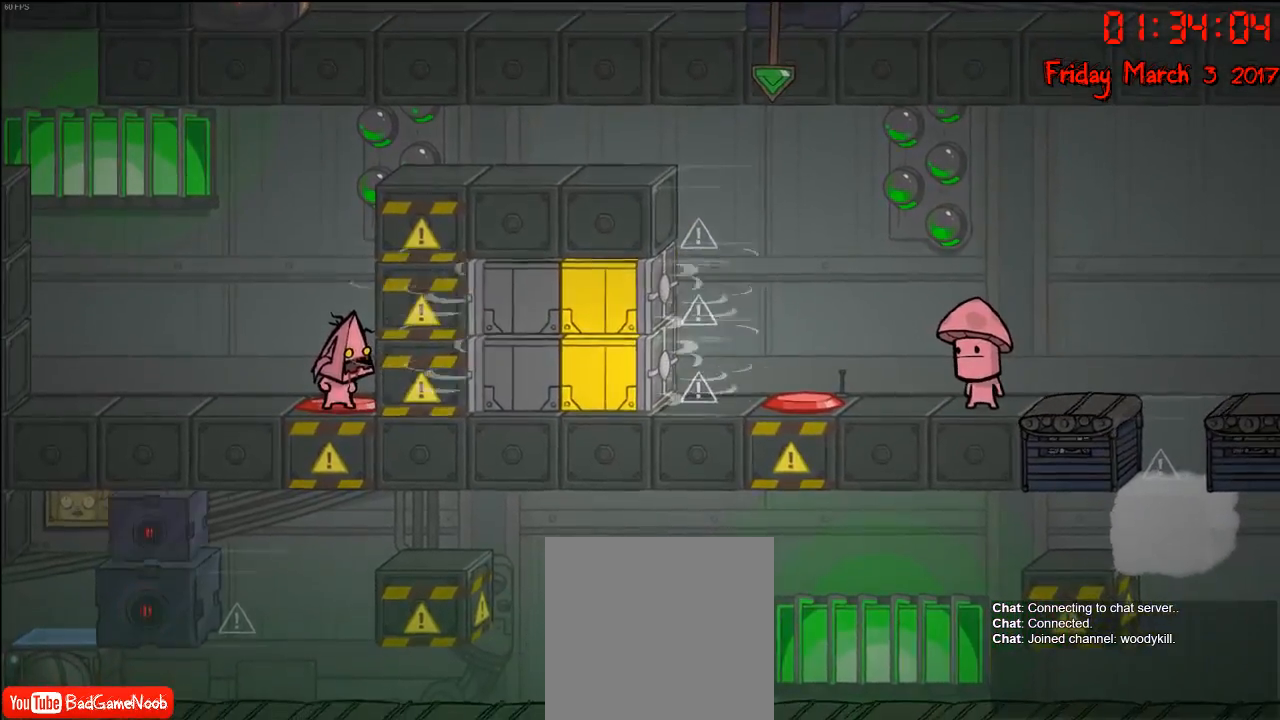
{"buttons": [], "left_stick": "center", "right_stick": "center", "events": []}
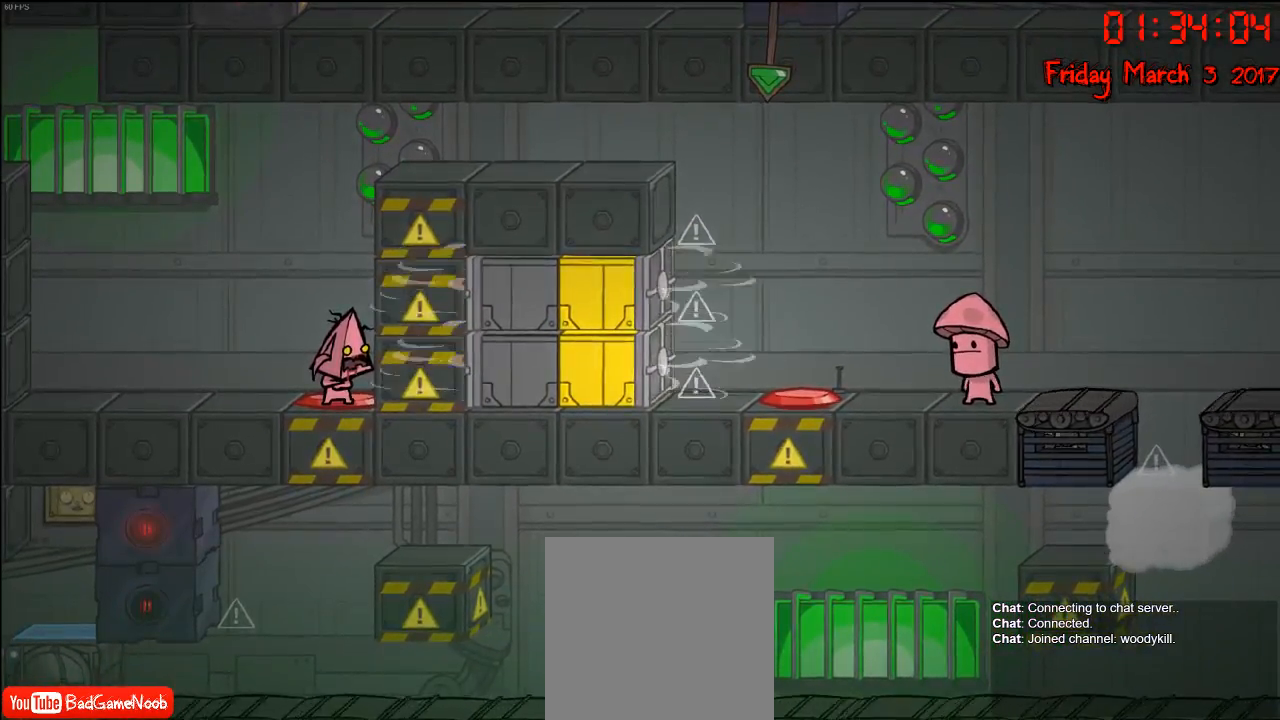
{"buttons": [], "left_stick": "left", "right_stick": "center", "events": [[233, "left_stick", "left"]]}
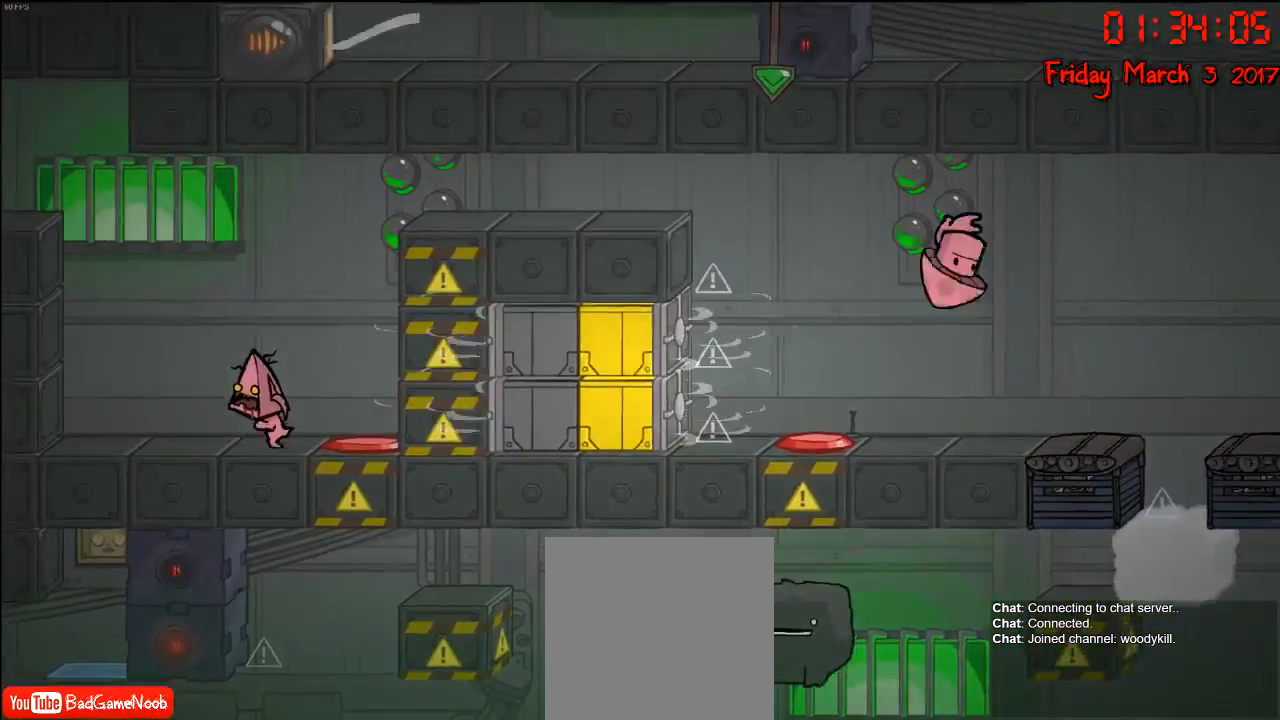
{"buttons": [], "left_stick": "center", "right_stick": "center", "events": [[150, "left_stick", "center"]]}
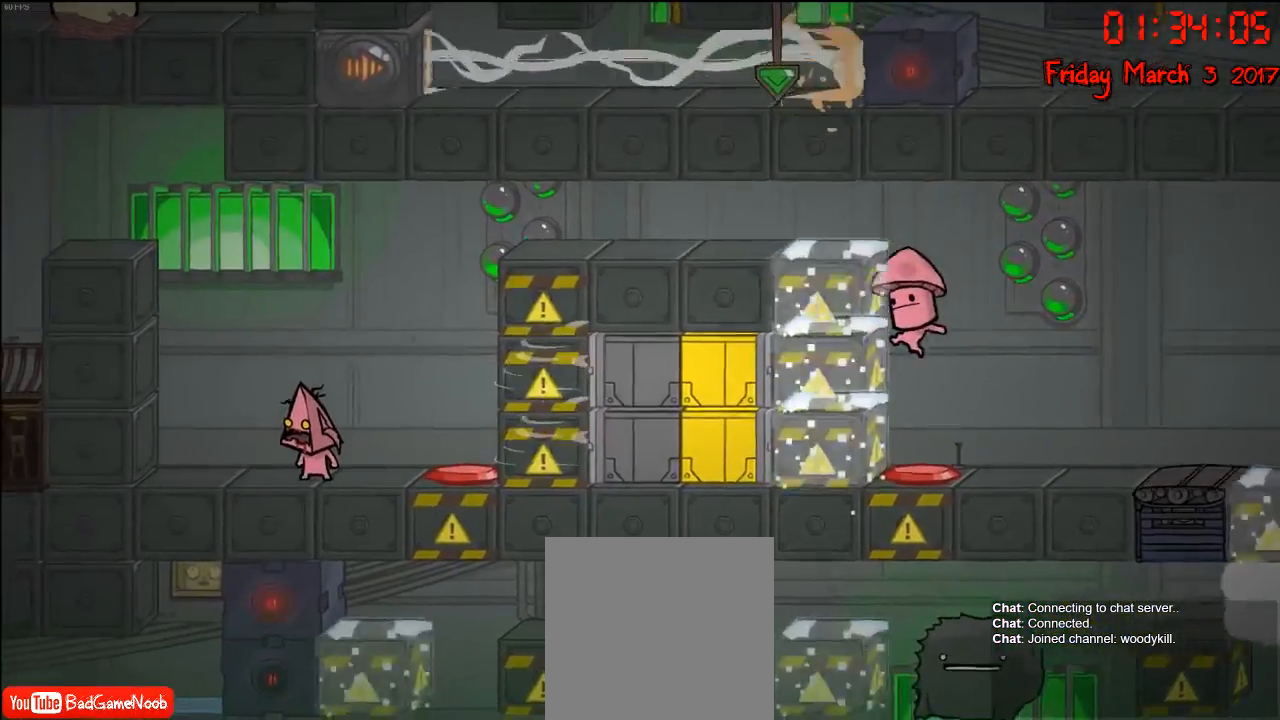
{"buttons": [], "left_stick": "center", "right_stick": "center", "events": []}
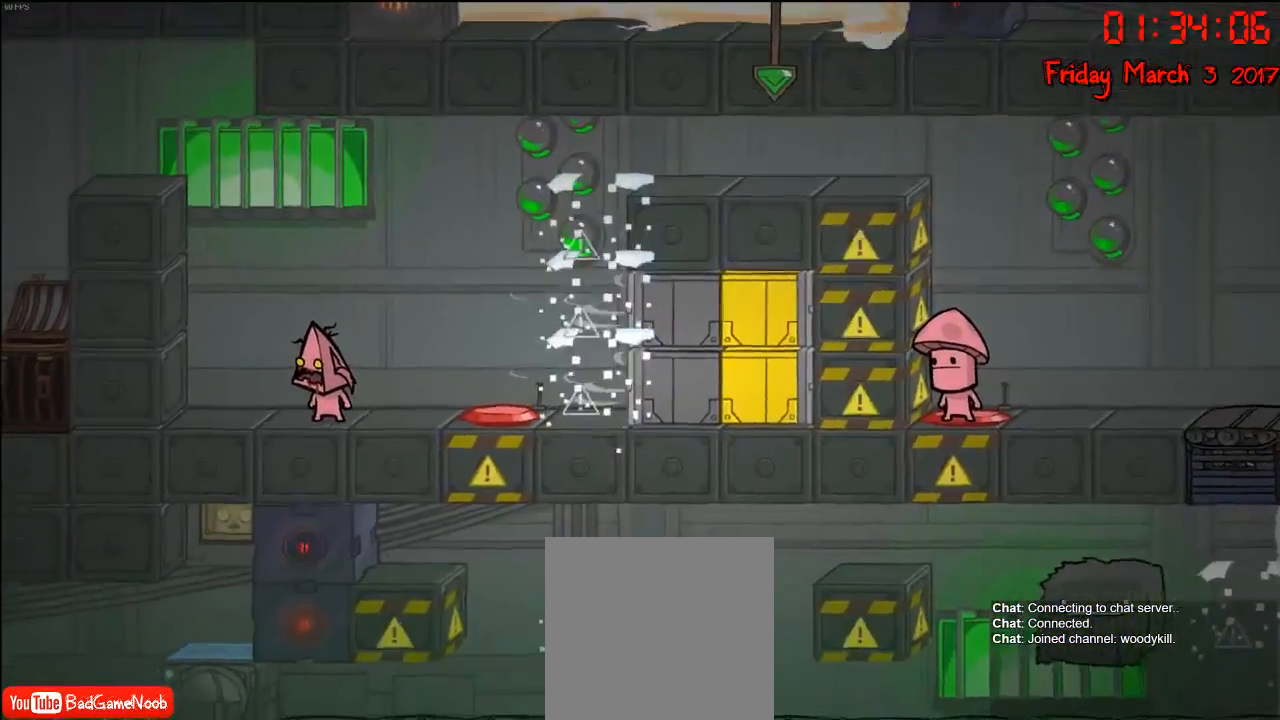
{"buttons": [], "left_stick": "center", "right_stick": "center", "events": []}
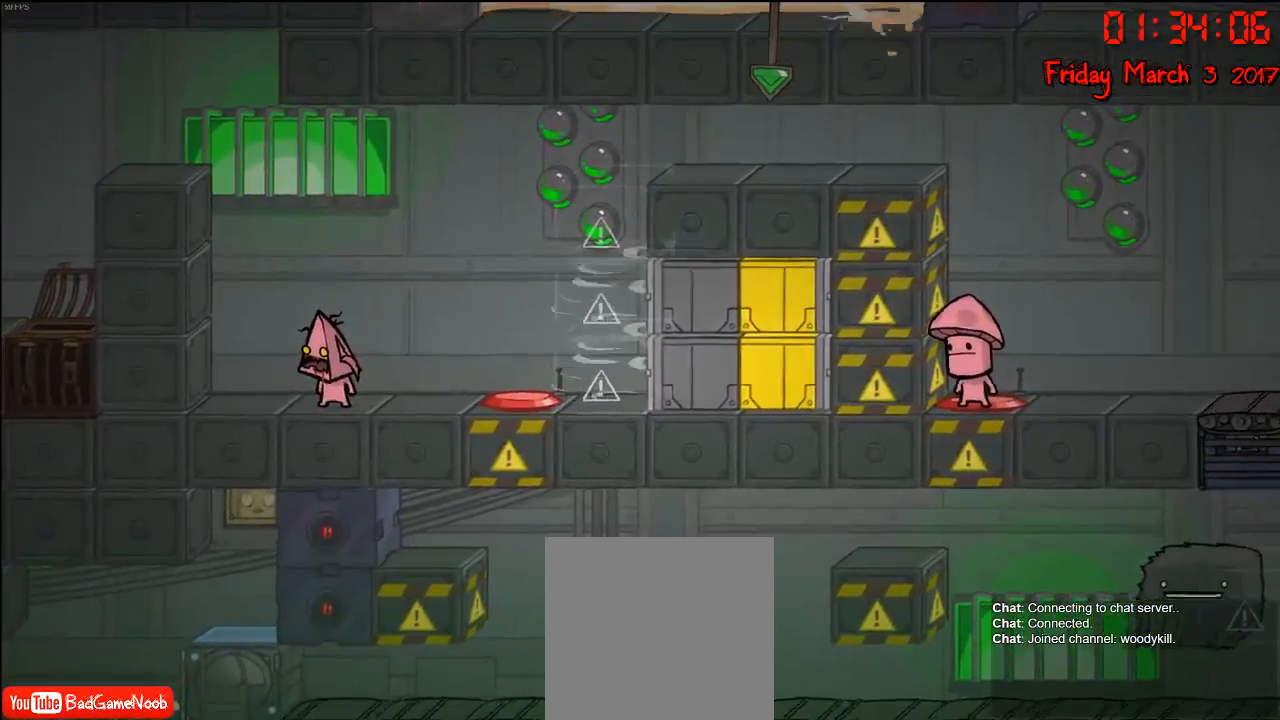
{"buttons": [], "left_stick": "center", "right_stick": "center", "events": []}
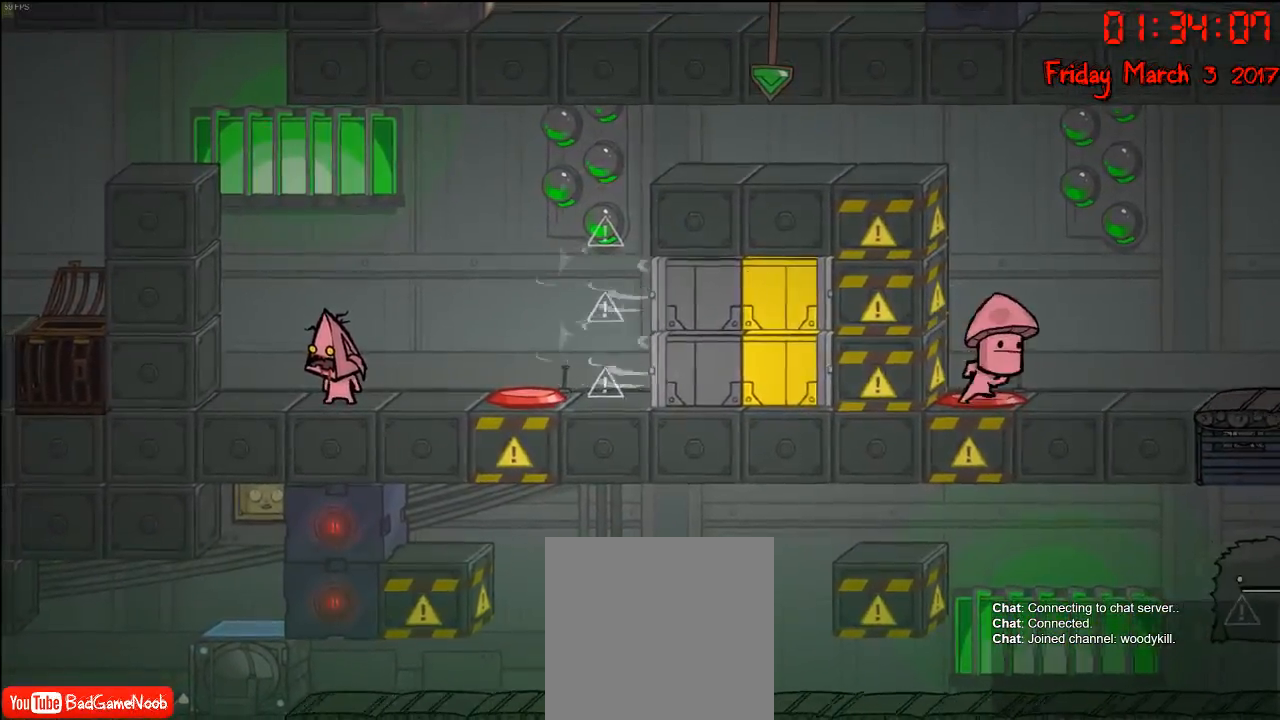
{"buttons": [], "left_stick": "center", "right_stick": "center", "events": []}